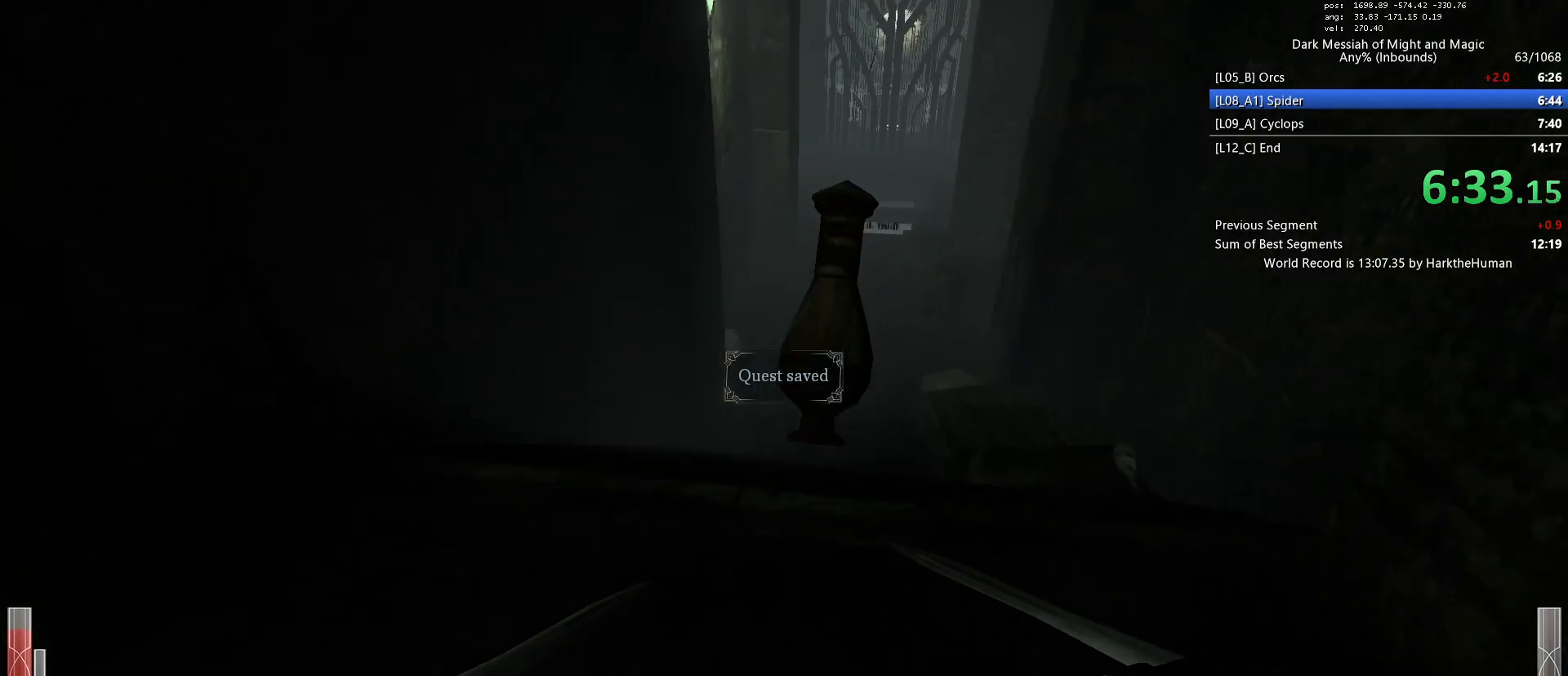
Gameplay with keyboard and mouse; each line is a JSON object with the keys and mouse buttons held at the frame after it. "events" lists presses ("down") and releases ("up") of "1", "2", "3", "4", "5", "a", "alt", "c", "ctrl", "d", "e", "f", "q", "r", "s", "shift", "space", "tab", "v", "w", "x", "z", "mouse_left", "mouse_middle", "mouse_right", "mouse_wheel_up" and "mouse_wheel_down" between this image and that frame as [ms after this image, input, new state], when the widget could be followed in between. "mouse_left", "mouse_middle", "mouse_right", "mouse_wheel_up", "mouse_wheel_down" = the "left", "middle", "right", "wheel_up", "wheel_down" buttons of the "mouse" list. No other keys are recorded. Mouse movement is not recorded.
{"keys": ["d", "space"], "mouse": ["left"], "events": [[267, "d", "down"], [267, "shift", "up"], [267, "space", "down"], [317, "space", "up"], [317, "w", "up"], [367, "space", "down"], [417, "space", "up"], [467, "space", "down"]]}
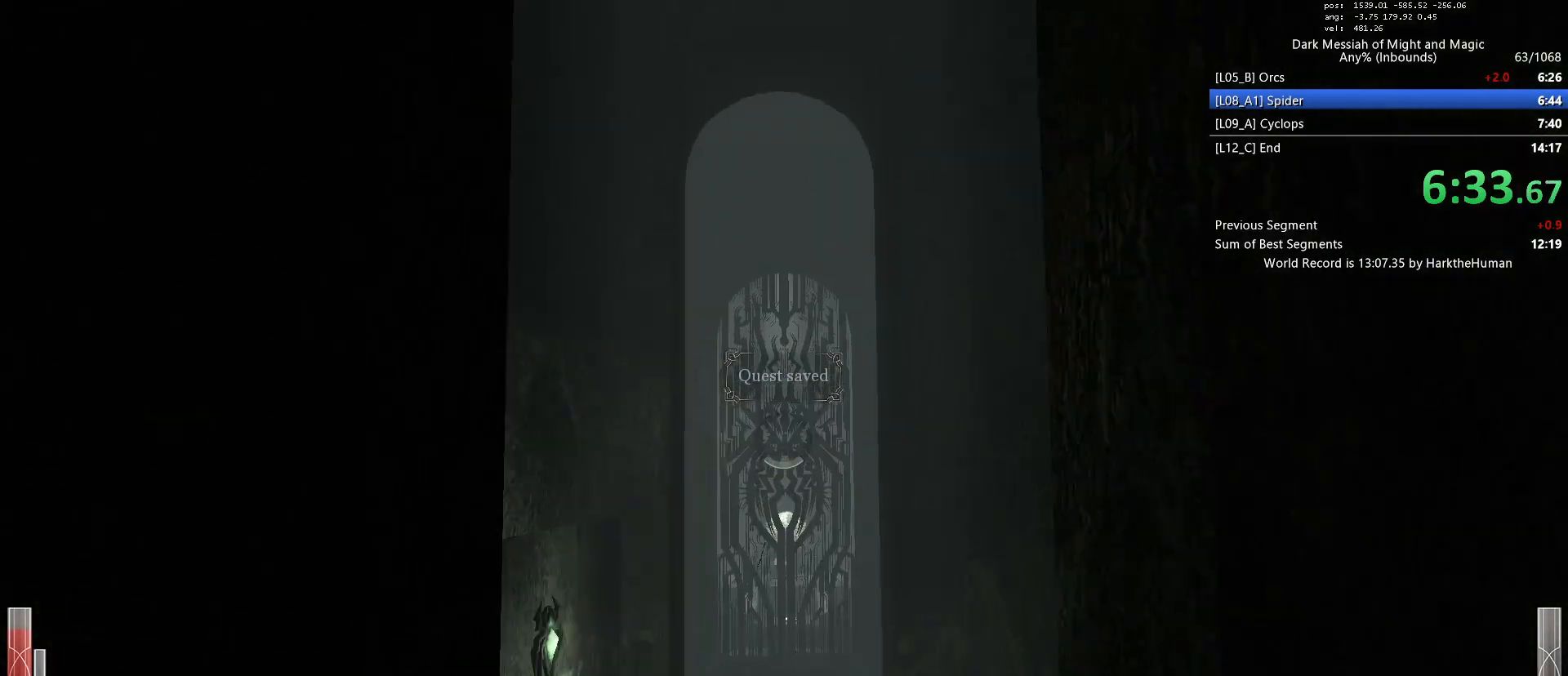
{"keys": ["a", "d", "space"], "mouse": ["left"], "events": [[17, "space", "up"], [67, "space", "down"], [117, "space", "up"], [150, "a", "down"], [150, "space", "down"], [200, "space", "up"], [250, "d", "up"], [250, "space", "down"], [433, "space", "up"], [483, "d", "down"], [483, "space", "down"]]}
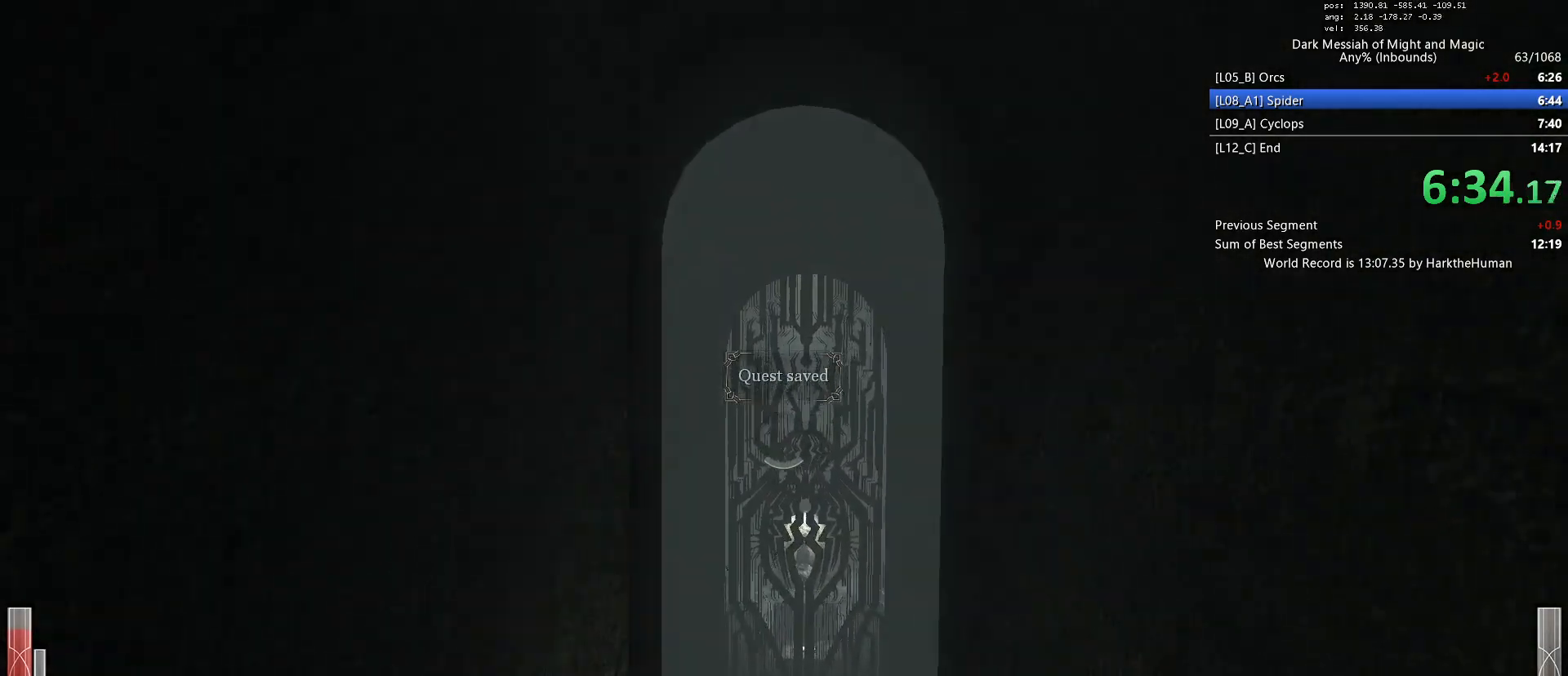
{"keys": ["d", "space"], "mouse": ["left"], "events": [[67, "a", "up"], [117, "space", "up"], [167, "space", "down"], [217, "space", "up"], [267, "space", "down"], [317, "space", "up"], [350, "space", "down"], [400, "space", "up"], [450, "space", "down"]]}
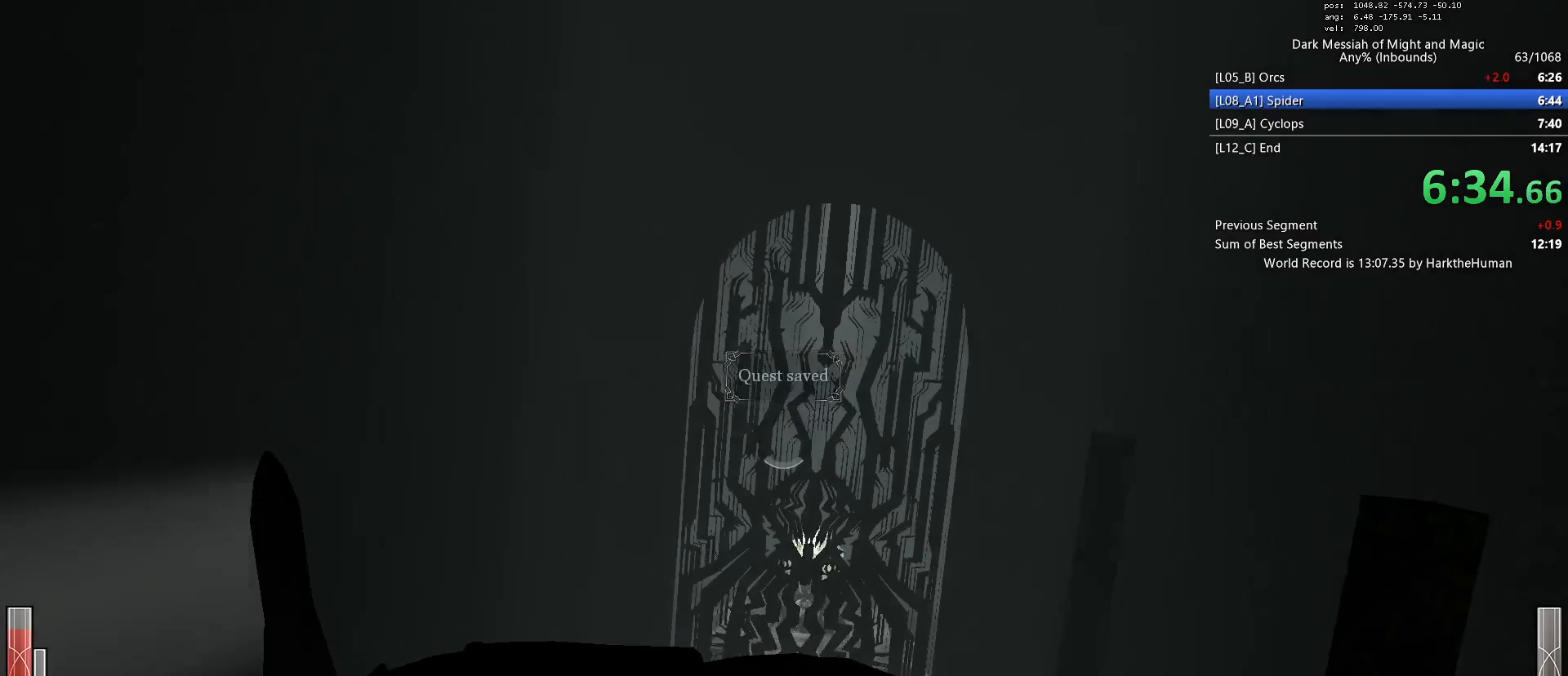
{"keys": ["space", "w"], "mouse": ["left"], "events": [[83, "a", "down"], [183, "d", "up"], [317, "w", "down"], [367, "a", "up"]]}
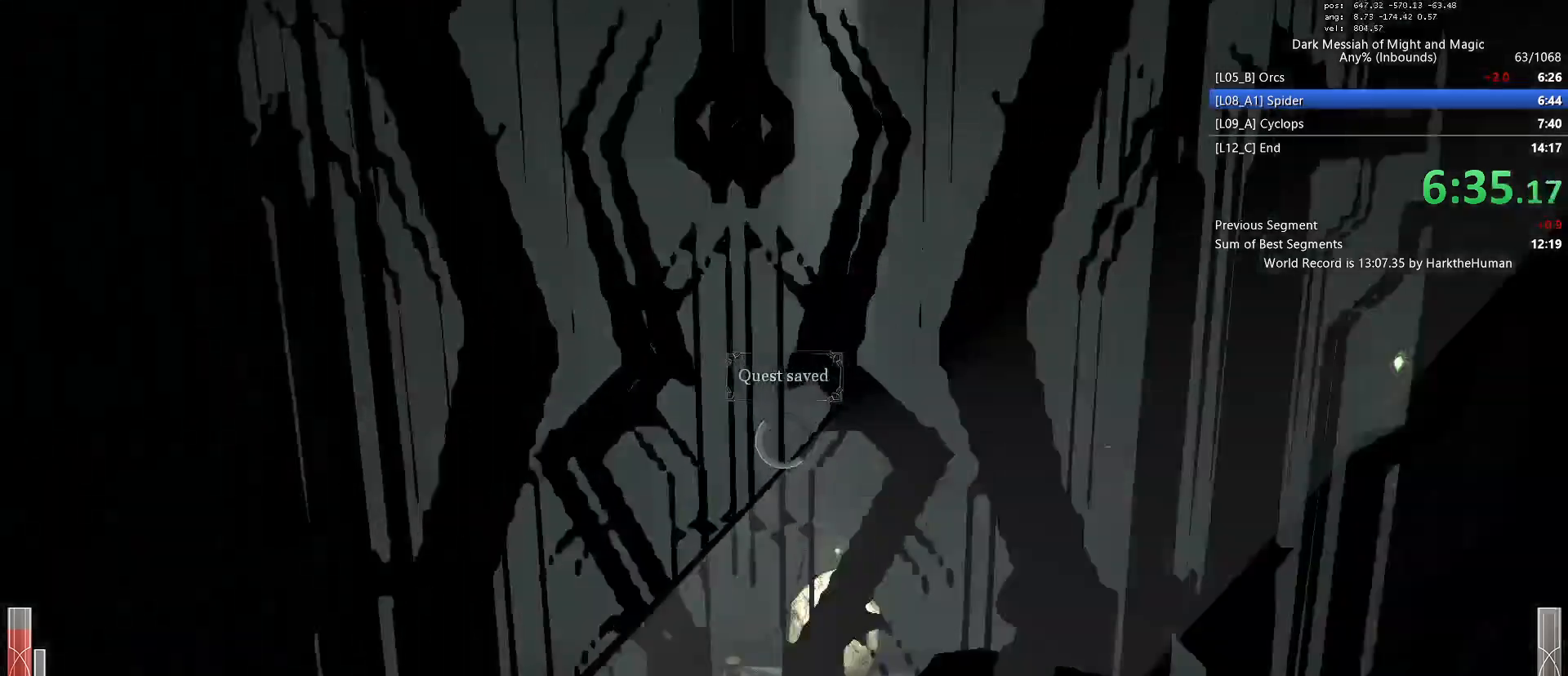
{"keys": ["space", "w"], "mouse": ["left"], "events": []}
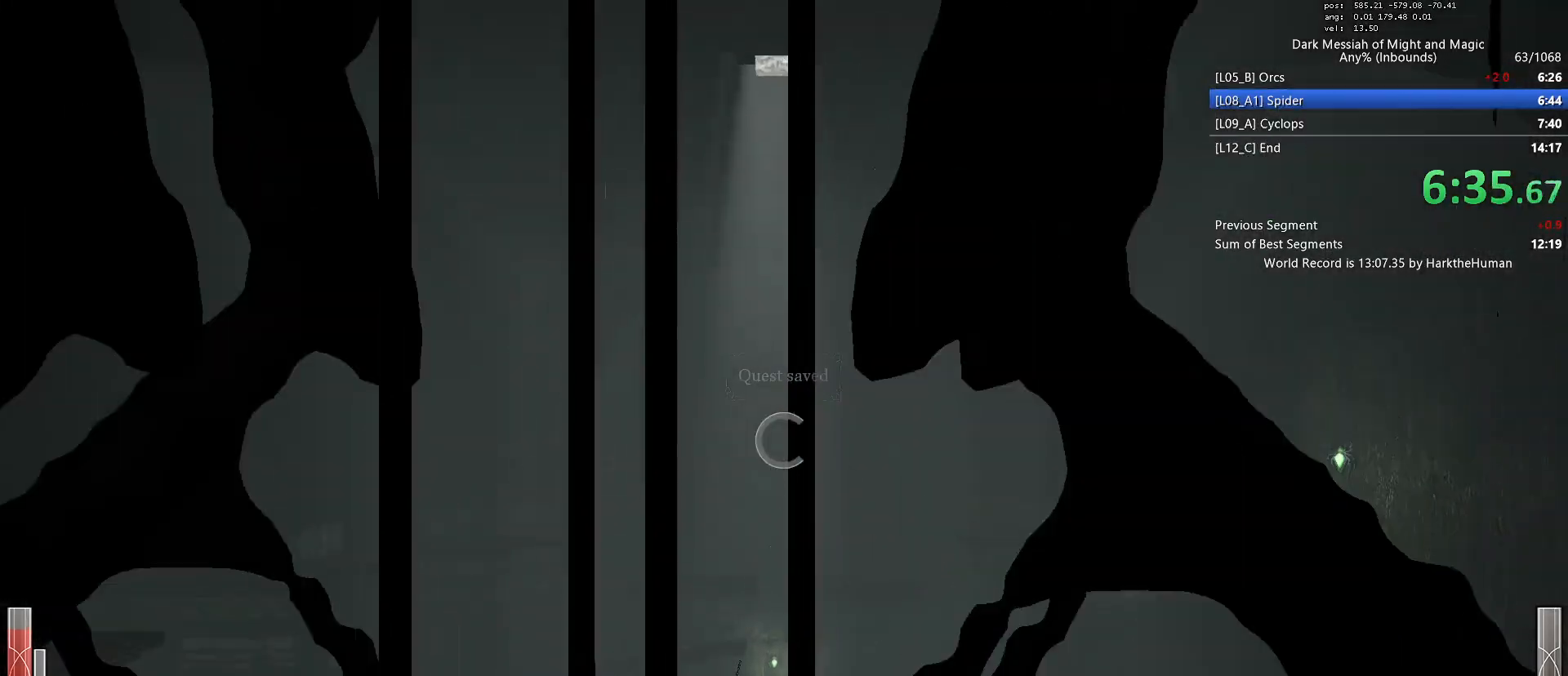
{"keys": [], "mouse": [], "events": [[117, "mouse_left", "up"], [117, "space", "up"], [117, "w", "up"], [217, "s", "down"], [250, "s", "up"]]}
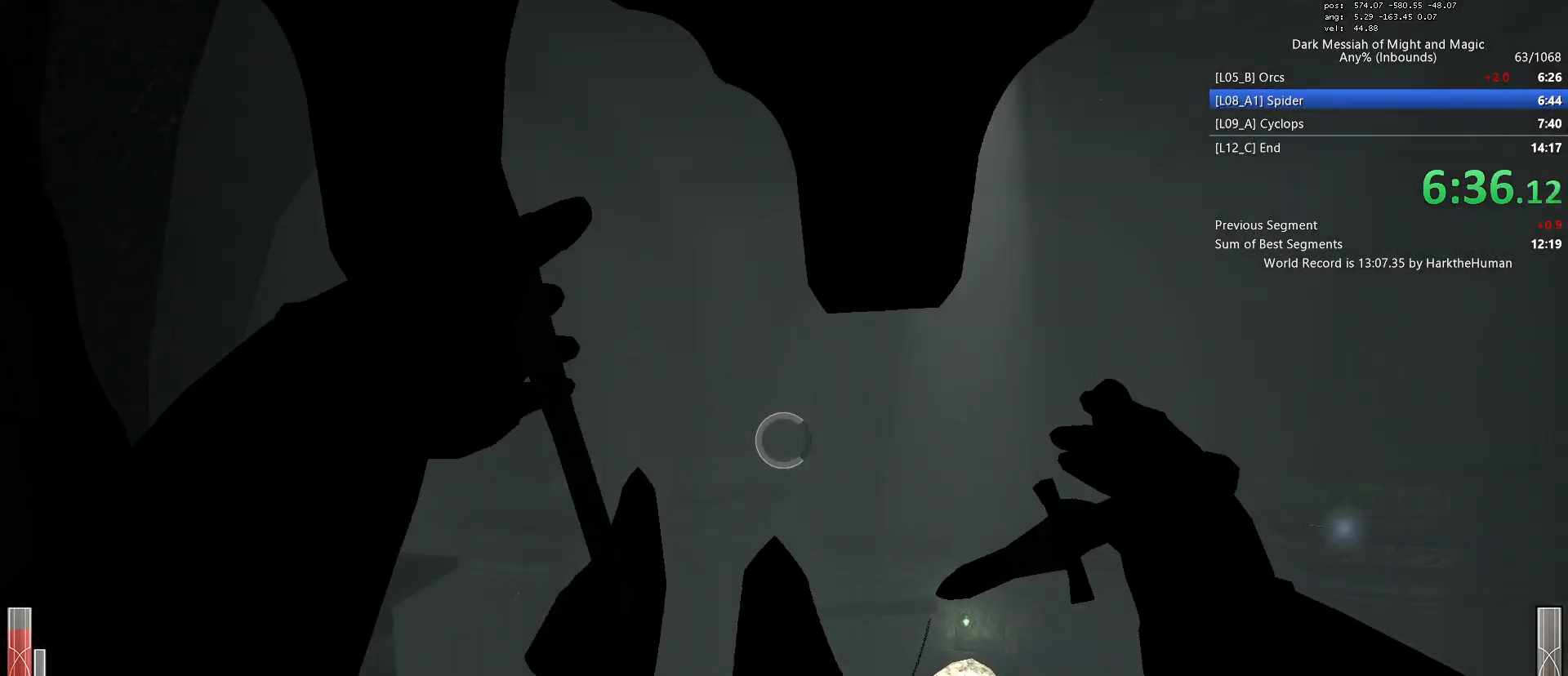
{"keys": [], "mouse": [], "events": [[467, "space", "down"], [500, "space", "up"]]}
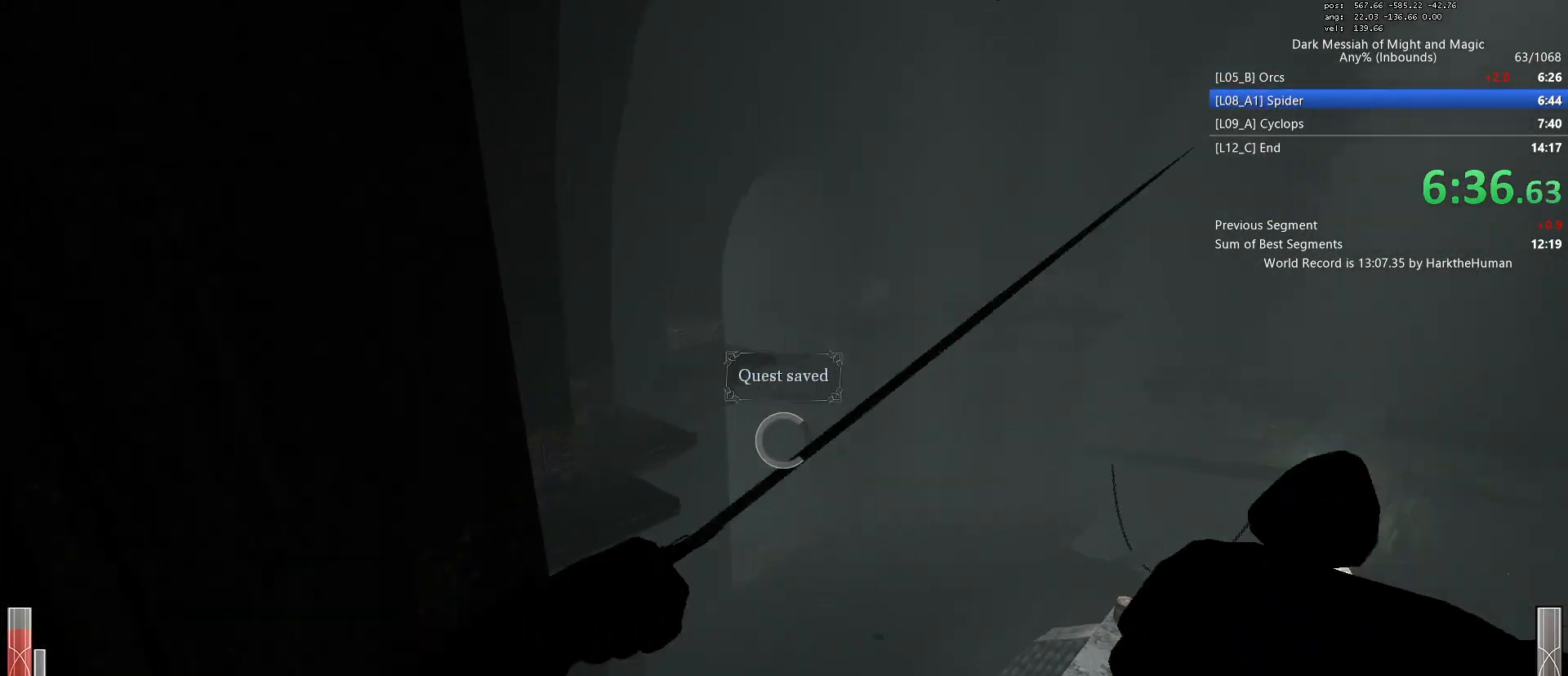
{"keys": [], "mouse": ["left"], "events": [[50, "mouse_left", "down"]]}
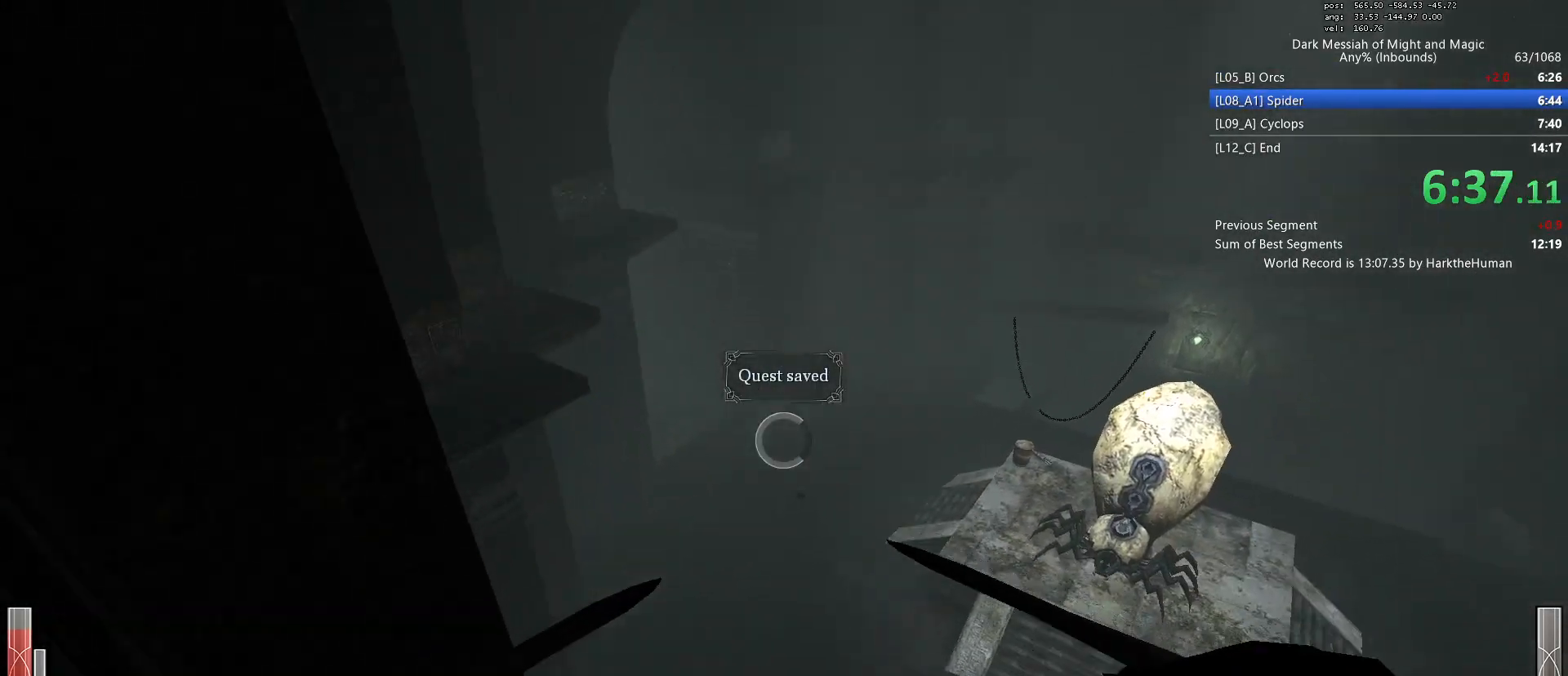
{"keys": ["1", "a"], "mouse": [], "events": [[33, "w", "down"], [67, "shift", "down"], [217, "a", "down"], [217, "space", "down"], [267, "shift", "up"], [300, "w", "up"], [350, "mouse_left", "up"], [450, "space", "up"], [500, "1", "down"]]}
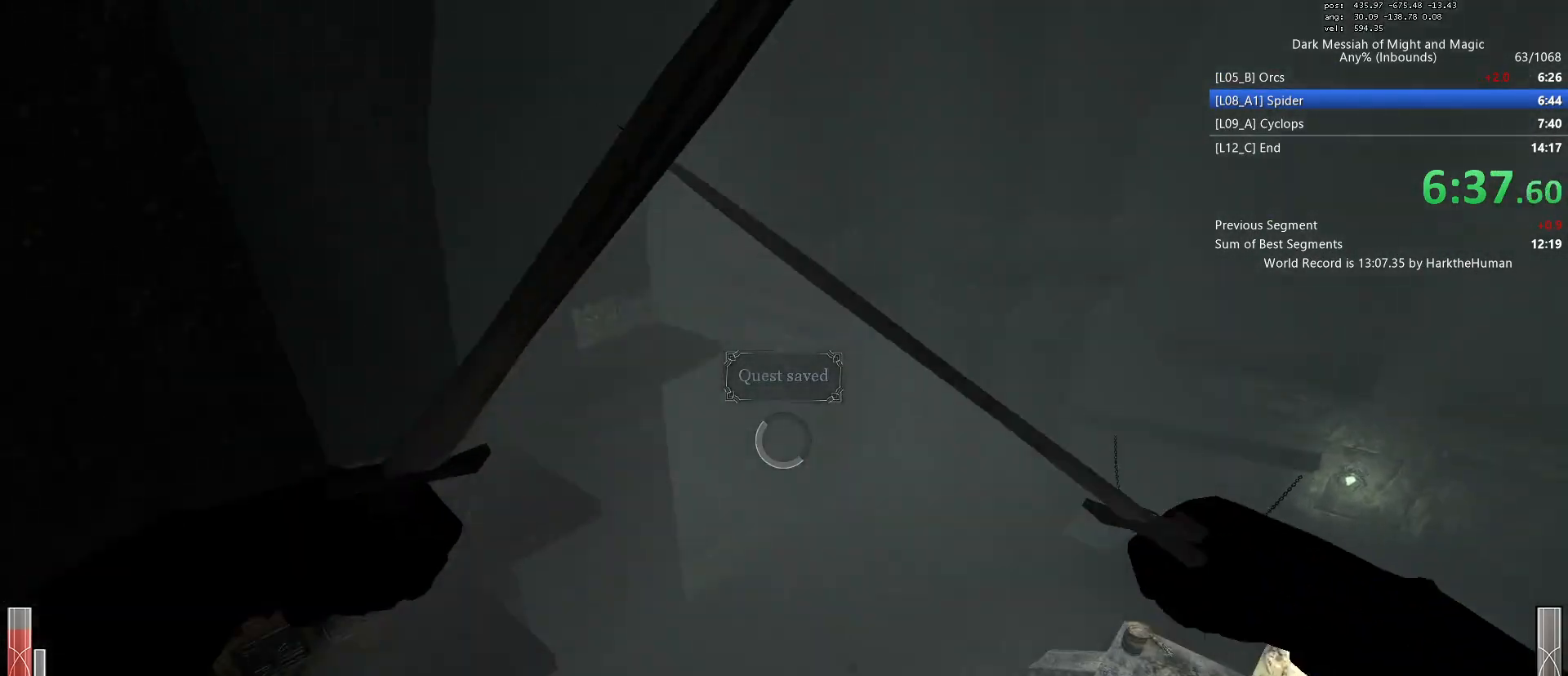
{"keys": ["a"], "mouse": [], "events": [[50, "1", "up"]]}
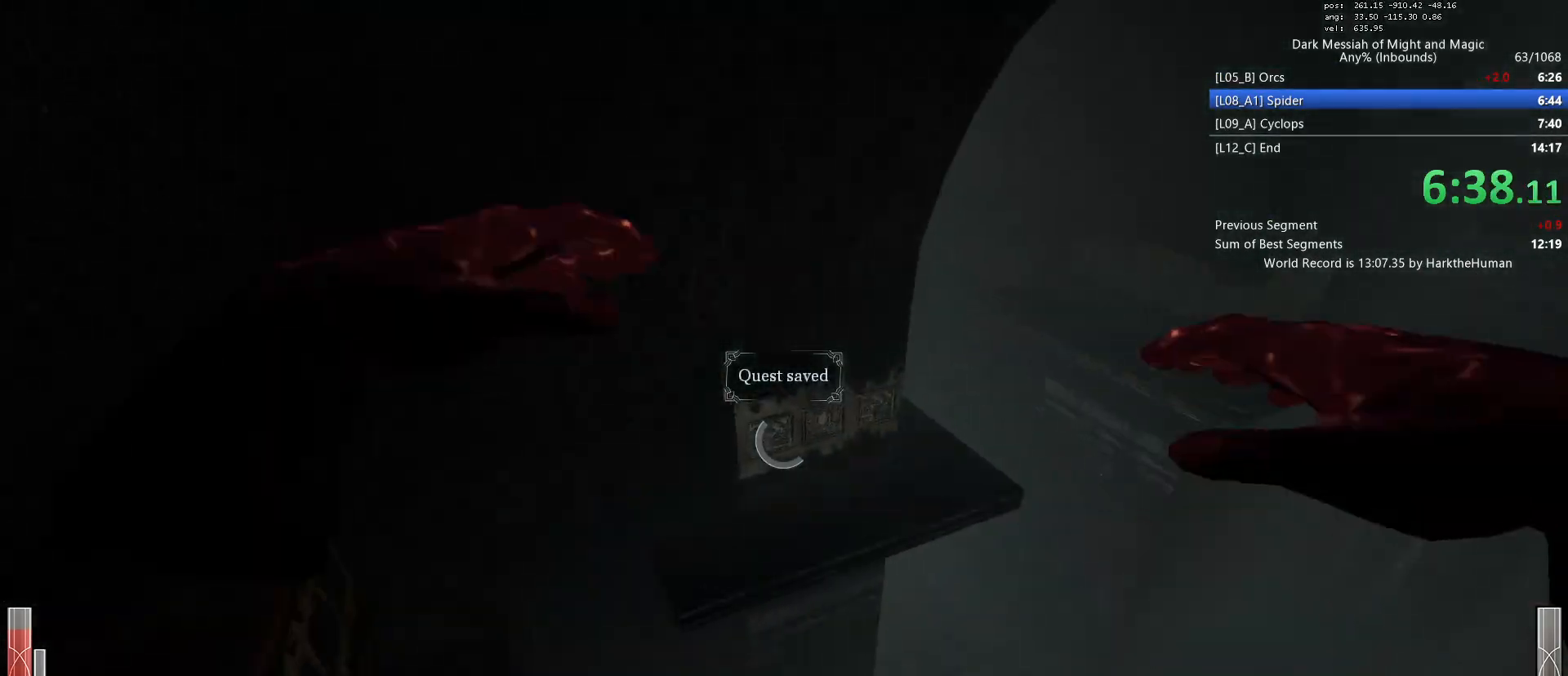
{"keys": ["a", "w"], "mouse": [], "events": [[100, "3", "down"], [200, "3", "up"], [350, "w", "down"]]}
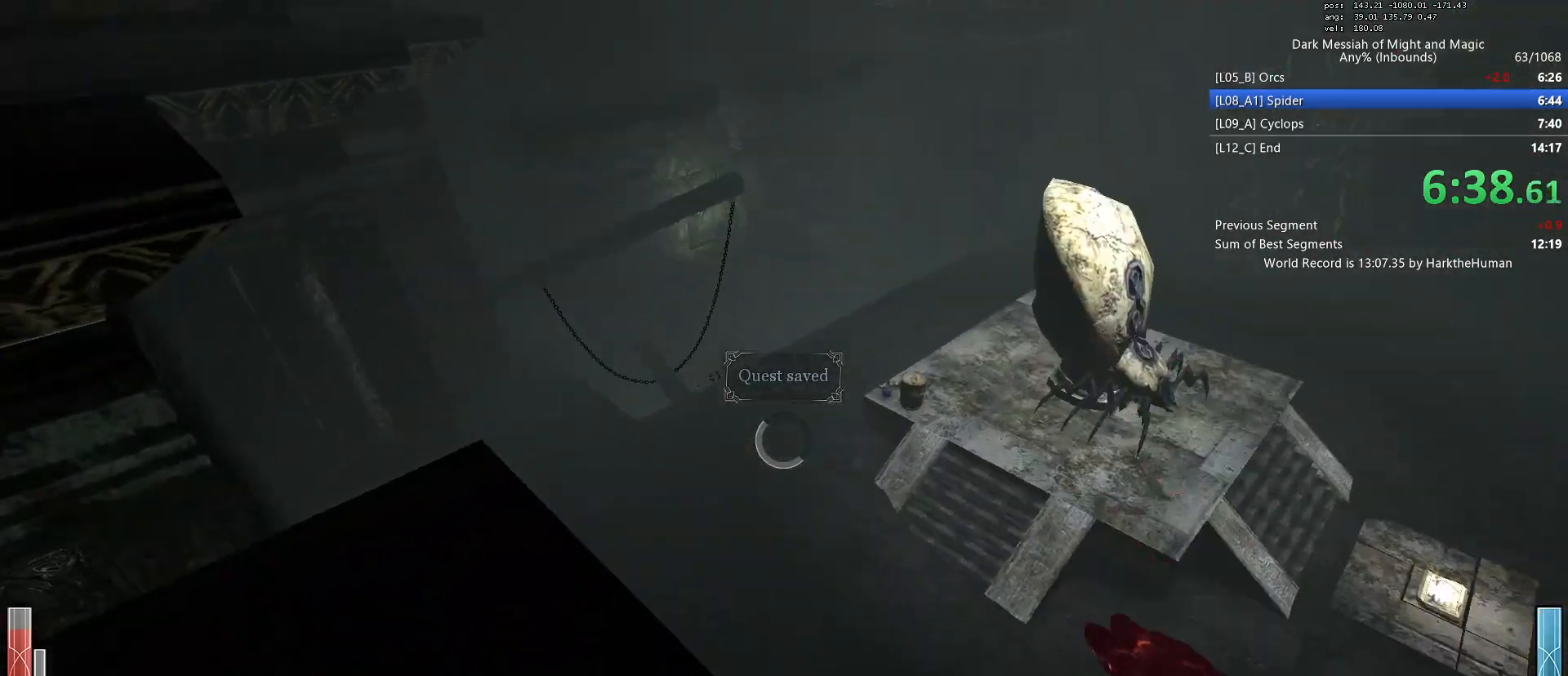
{"keys": [], "mouse": [], "events": [[167, "w", "up"], [217, "a", "up"], [217, "mouse_left", "down"], [300, "s", "down"], [350, "d", "down"], [350, "mouse_left", "up"], [450, "d", "up"], [450, "s", "up"]]}
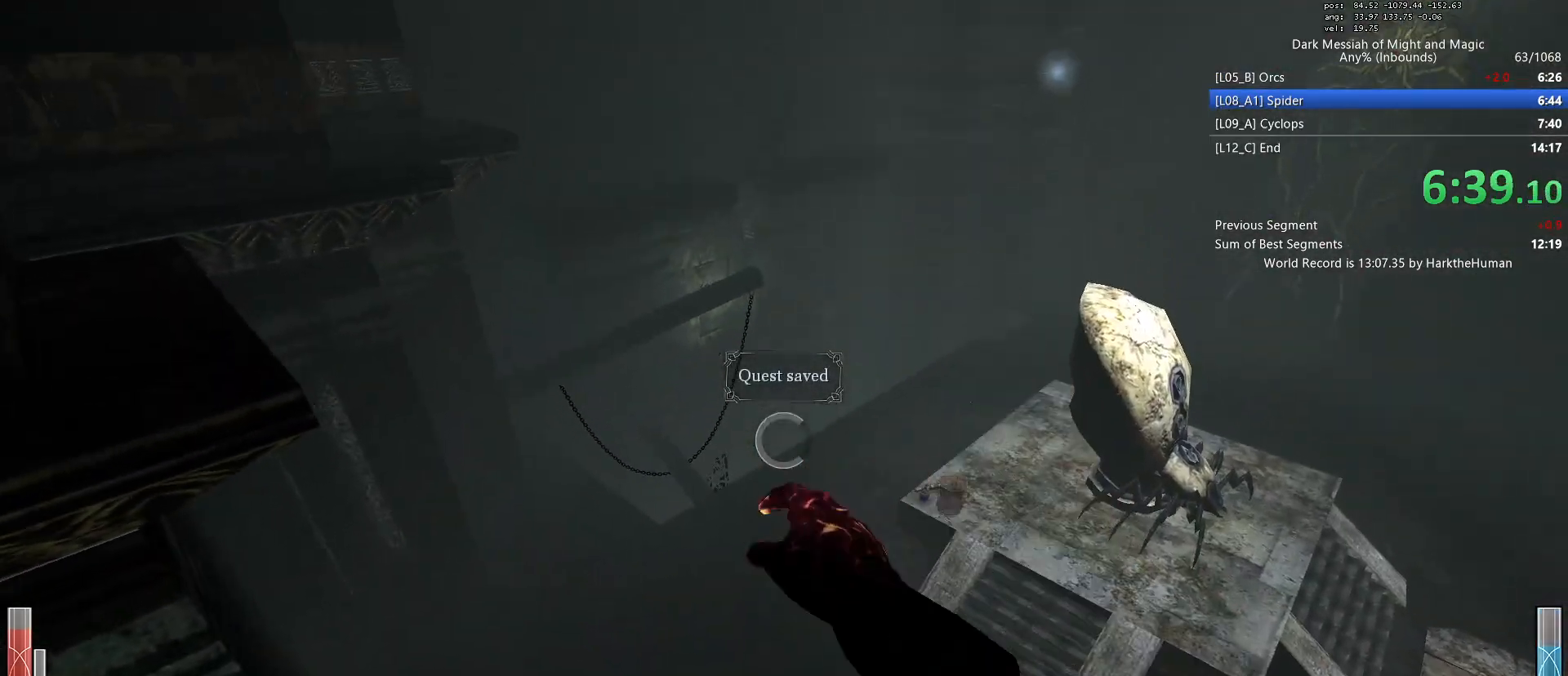
{"keys": [], "mouse": [], "events": []}
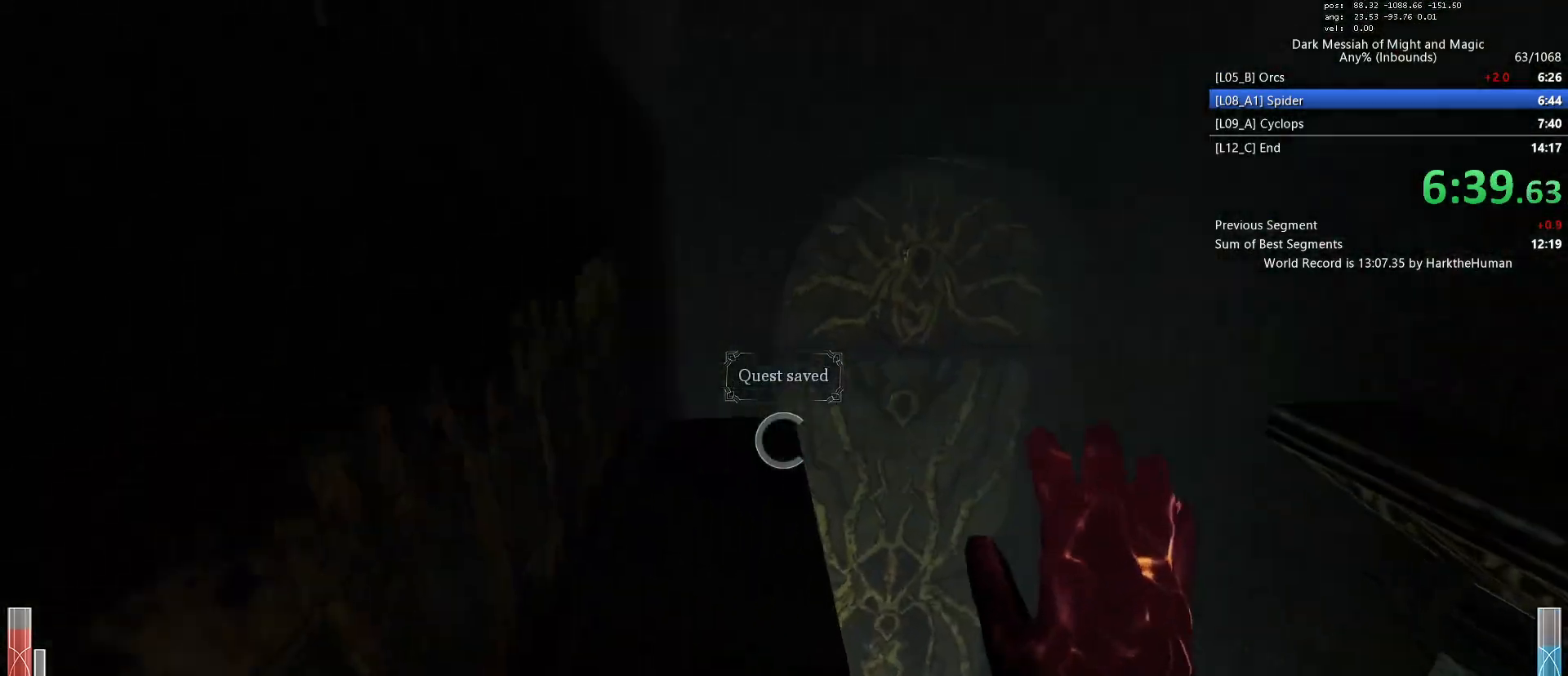
{"keys": ["ctrl"], "mouse": [], "events": [[100, "ctrl", "down"], [383, "mouse_right", "down"], [483, "mouse_right", "up"]]}
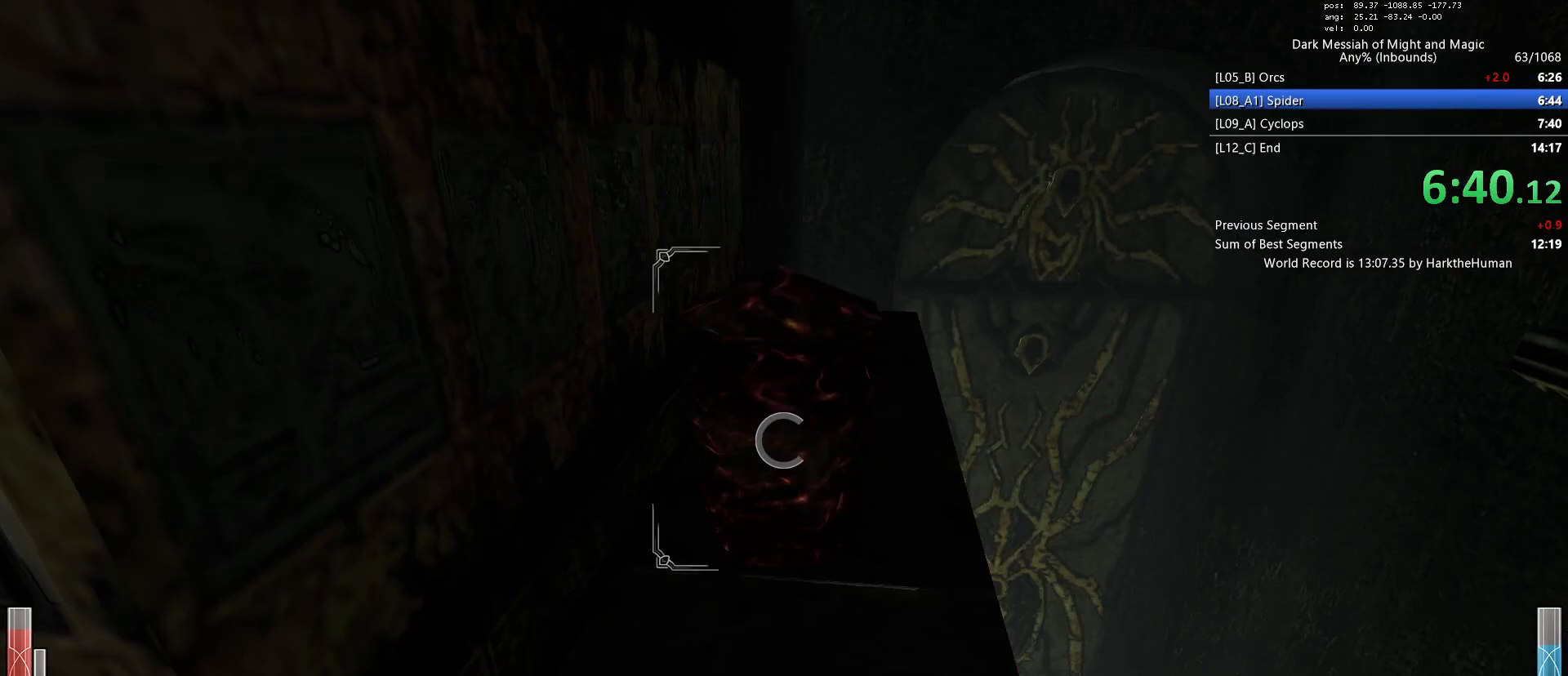
{"keys": [], "mouse": [], "events": [[167, "ctrl", "up"], [450, "1", "down"], [483, "1", "up"]]}
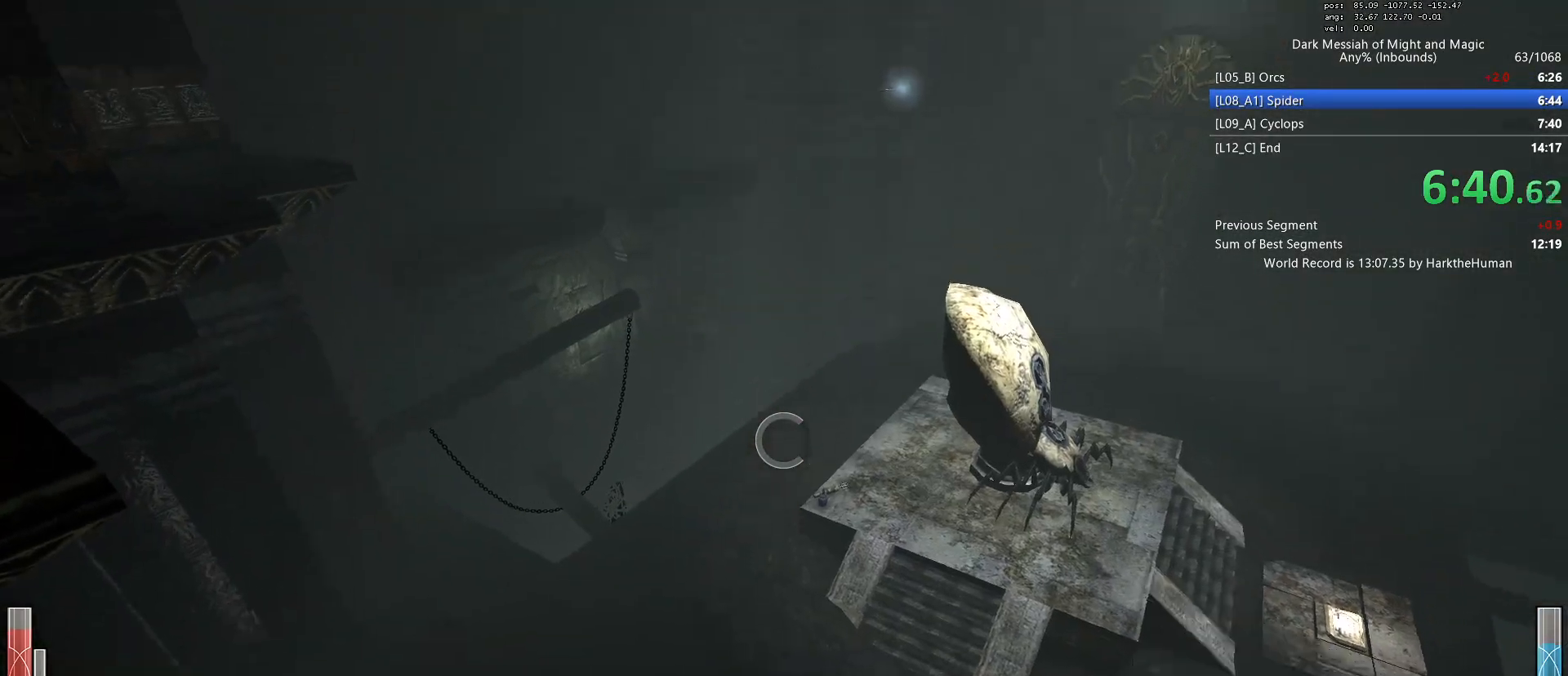
{"keys": [], "mouse": [], "events": [[367, "mouse_left", "down"], [467, "mouse_left", "up"]]}
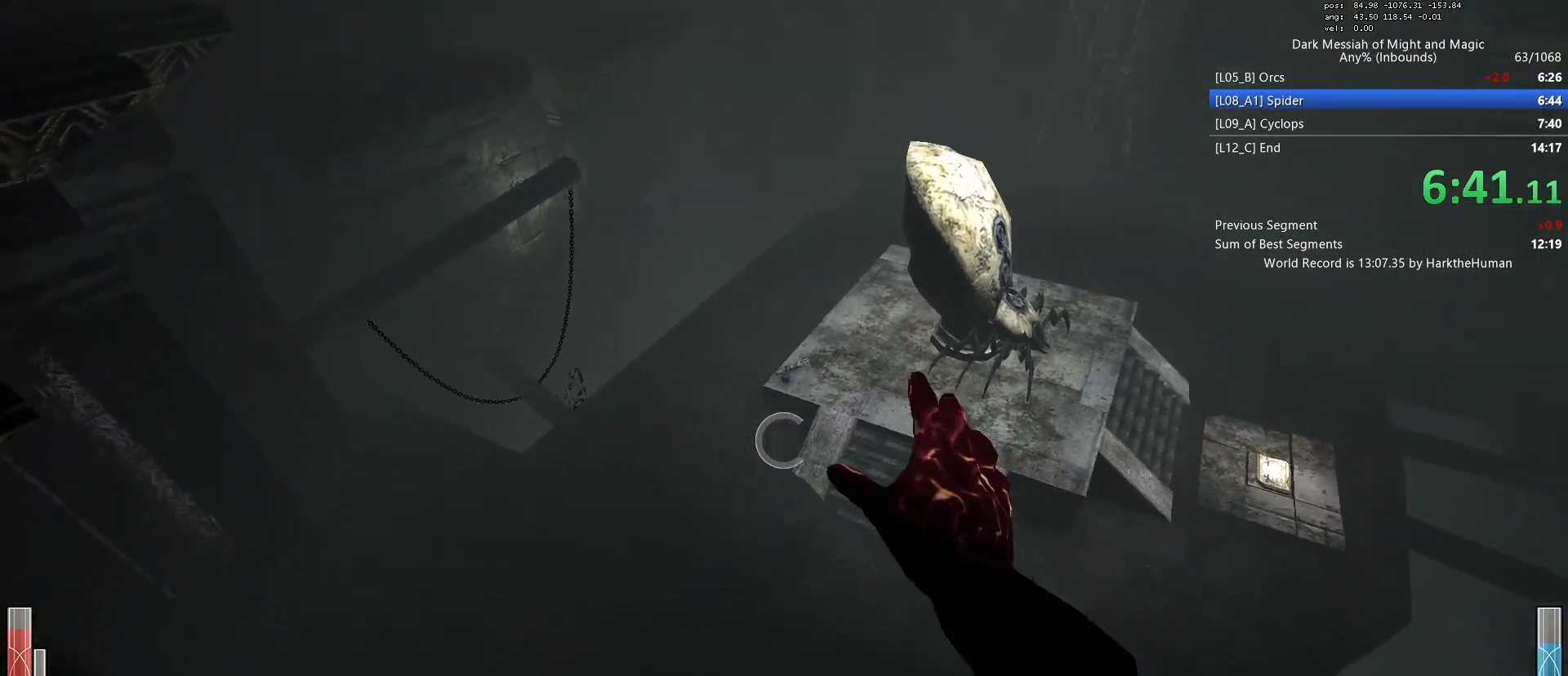
{"keys": [], "mouse": [], "events": []}
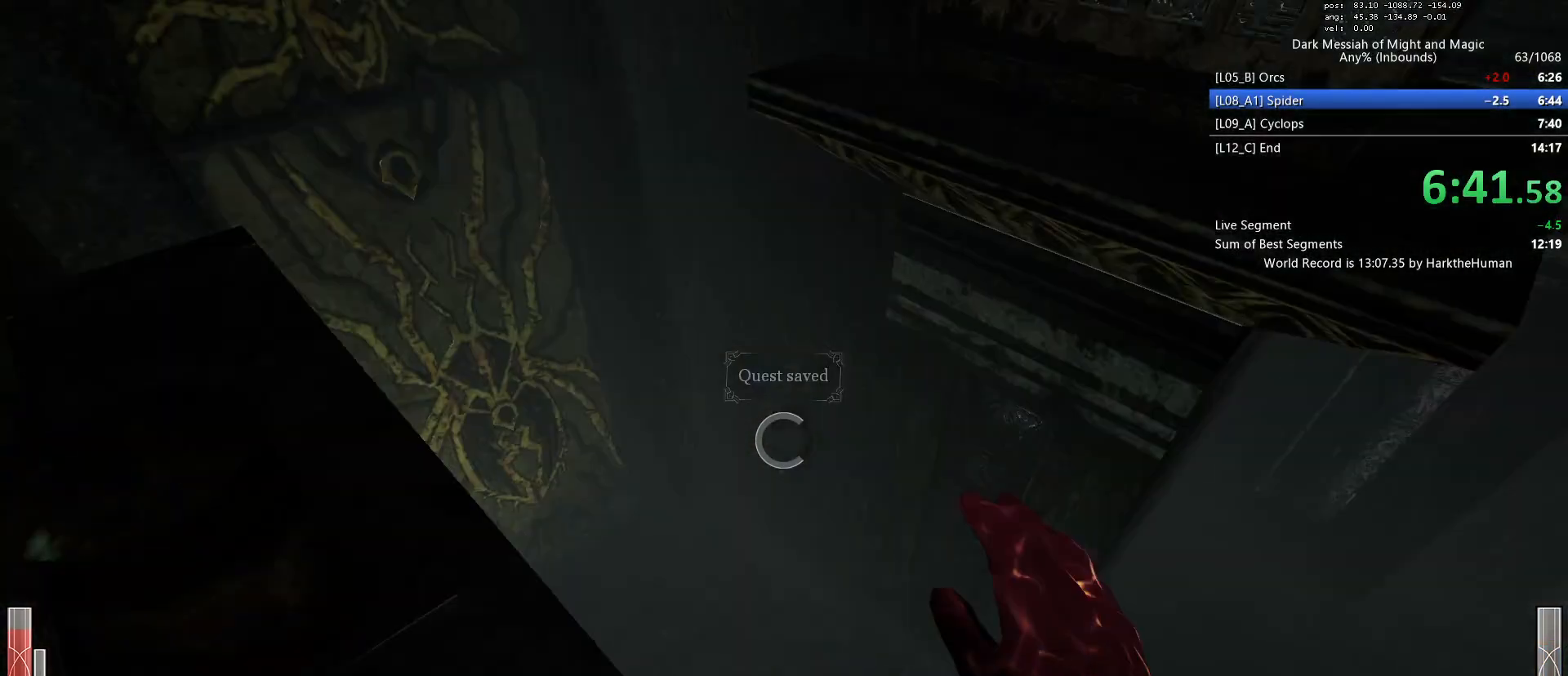
{"keys": ["a", "w"], "mouse": [], "events": [[33, "d", "down"], [167, "d", "up"], [250, "w", "down"], [300, "shift", "down"], [500, "a", "down"], [500, "shift", "up"]]}
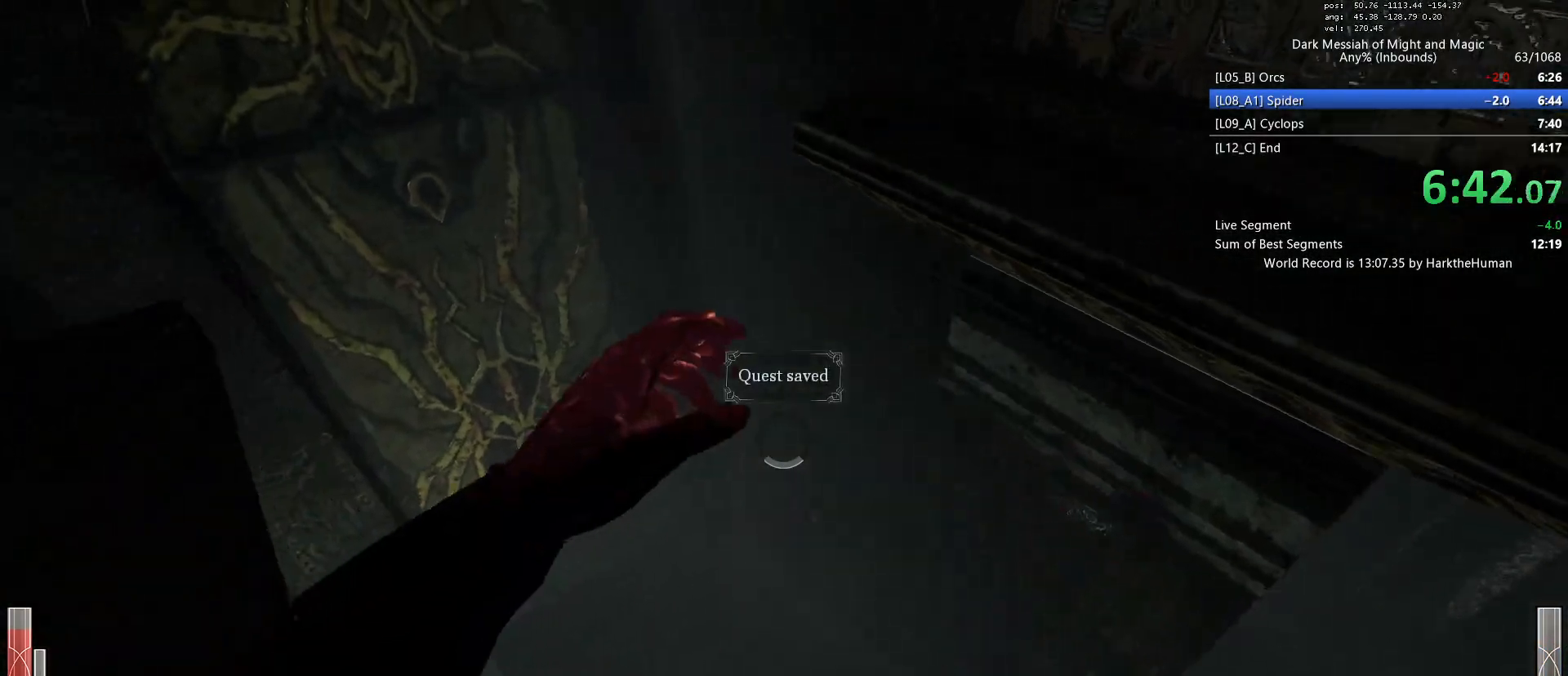
{"keys": ["r", "space", "w"], "mouse": [], "events": [[33, "w", "up"], [267, "w", "down"], [417, "a", "up"], [417, "space", "down"], [500, "r", "down"]]}
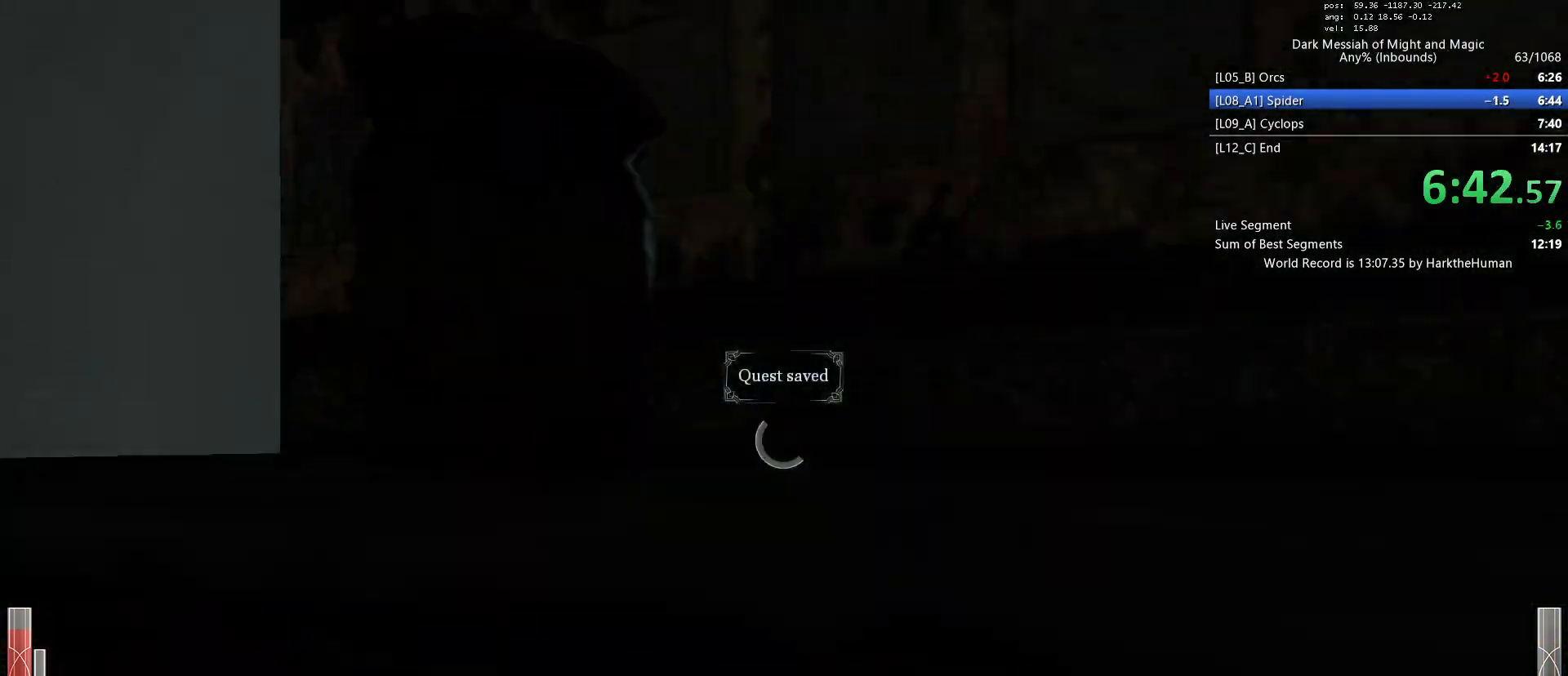
{"keys": ["a"], "mouse": [], "events": [[50, "mouse_middle", "down"], [150, "mouse_middle", "up"], [150, "r", "up"], [200, "space", "up"], [383, "a", "down"], [383, "w", "up"]]}
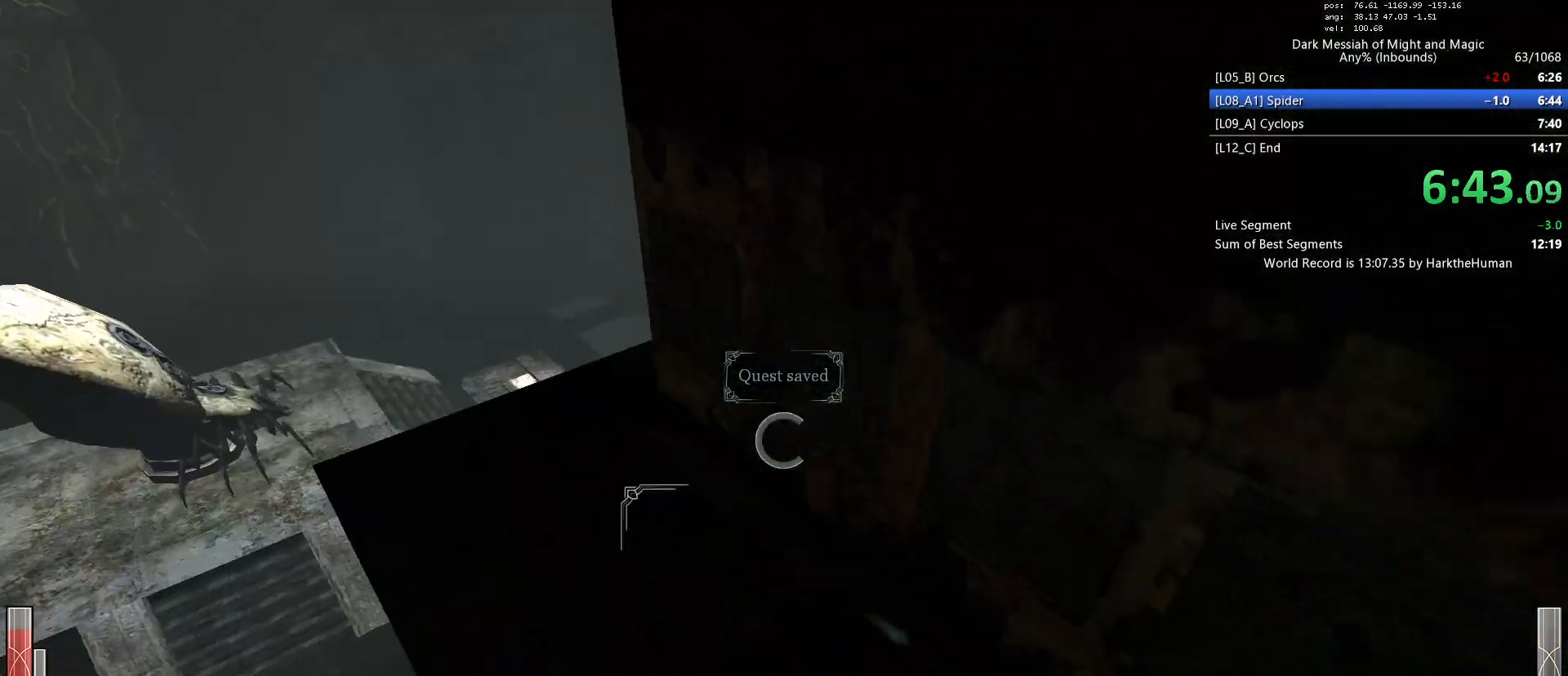
{"keys": ["space", "w"], "mouse": [], "events": [[150, "w", "down"], [500, "a", "up"], [500, "space", "down"]]}
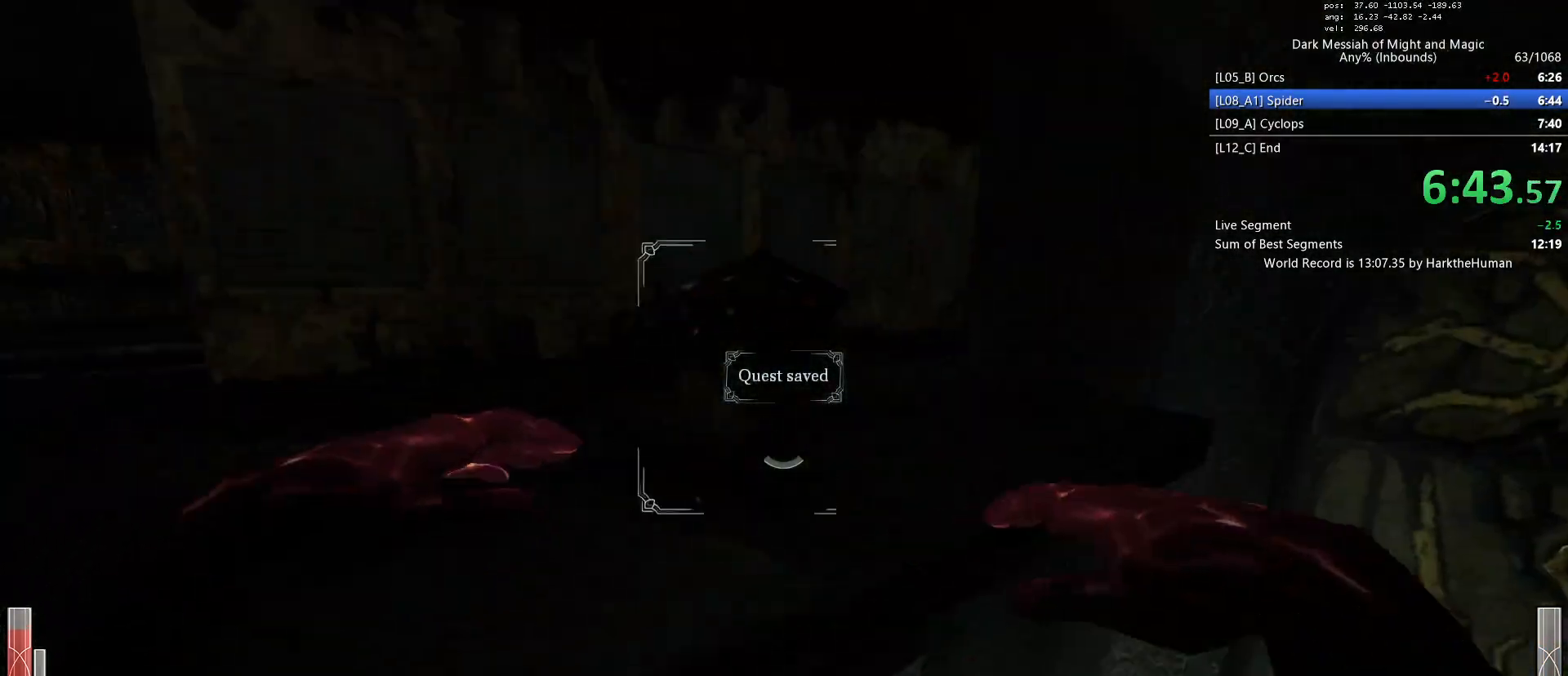
{"keys": [], "mouse": [], "events": [[133, "mouse_middle", "down"], [133, "r", "down"], [233, "mouse_middle", "up"], [233, "r", "up"], [233, "space", "up"], [233, "w", "up"]]}
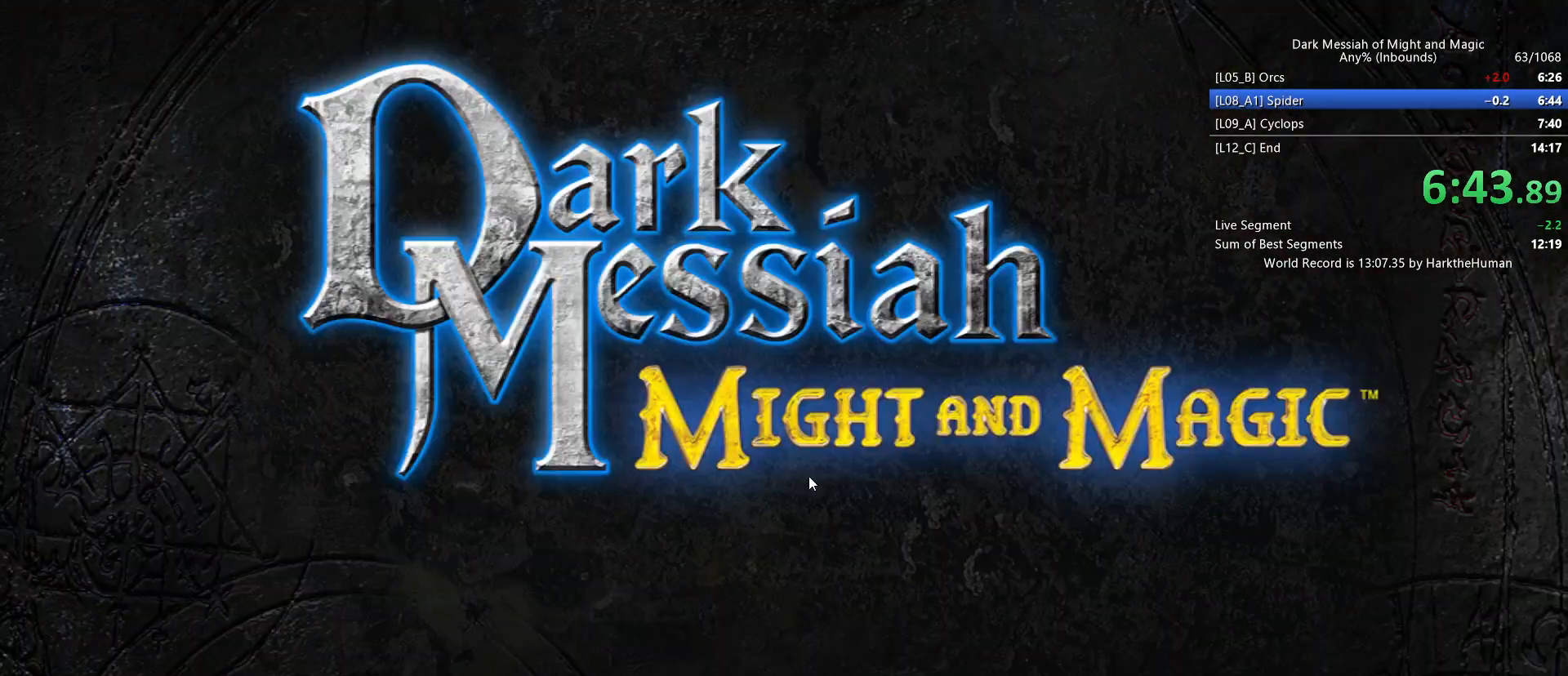
{"keys": [], "mouse": [], "events": []}
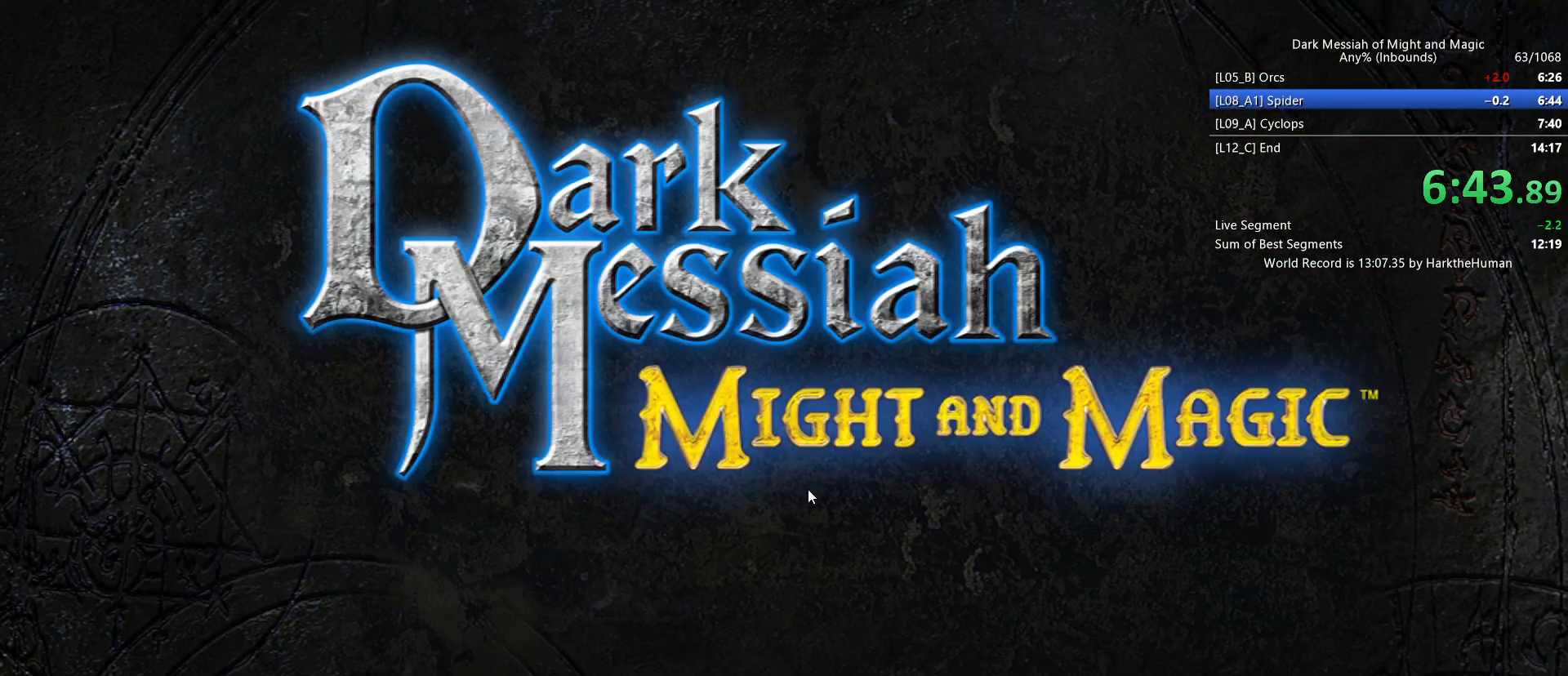
{"keys": [], "mouse": [], "events": []}
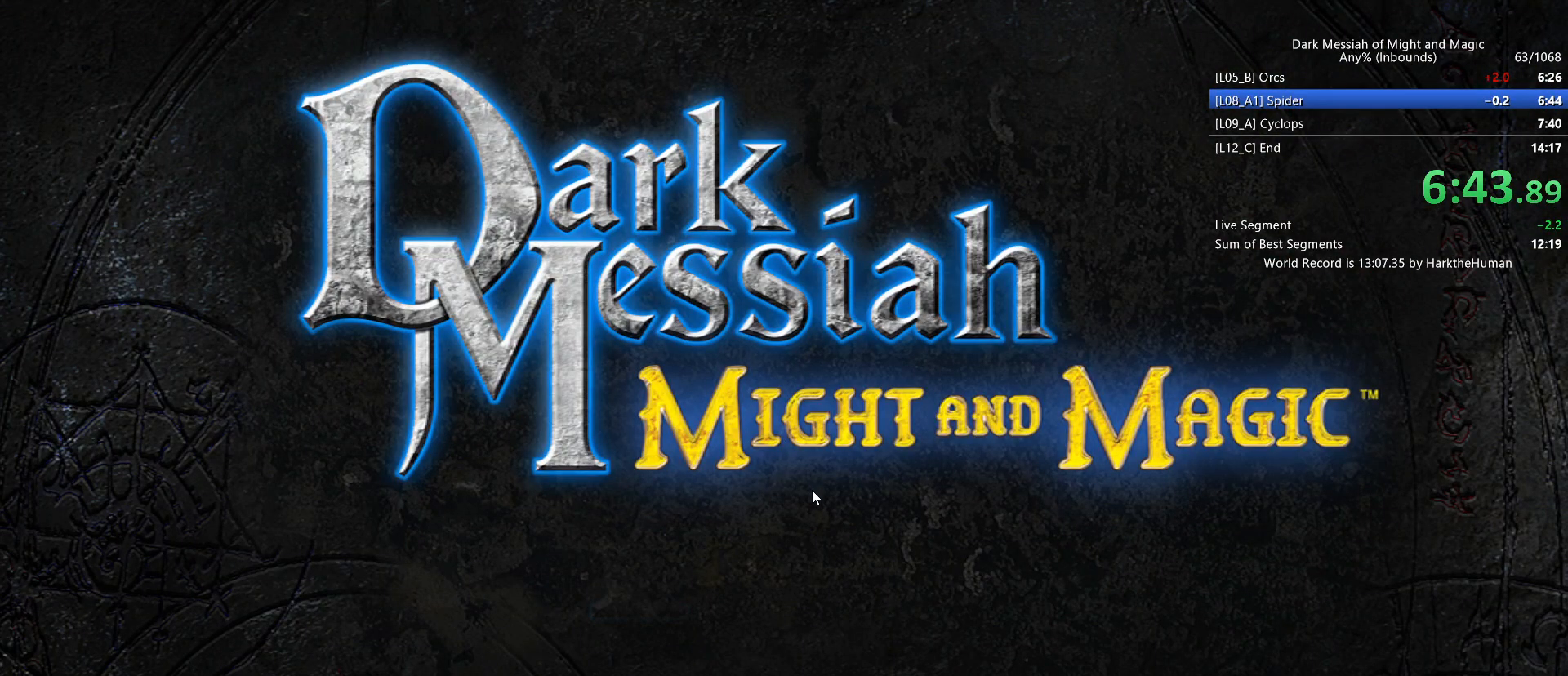
{"keys": [], "mouse": [], "events": []}
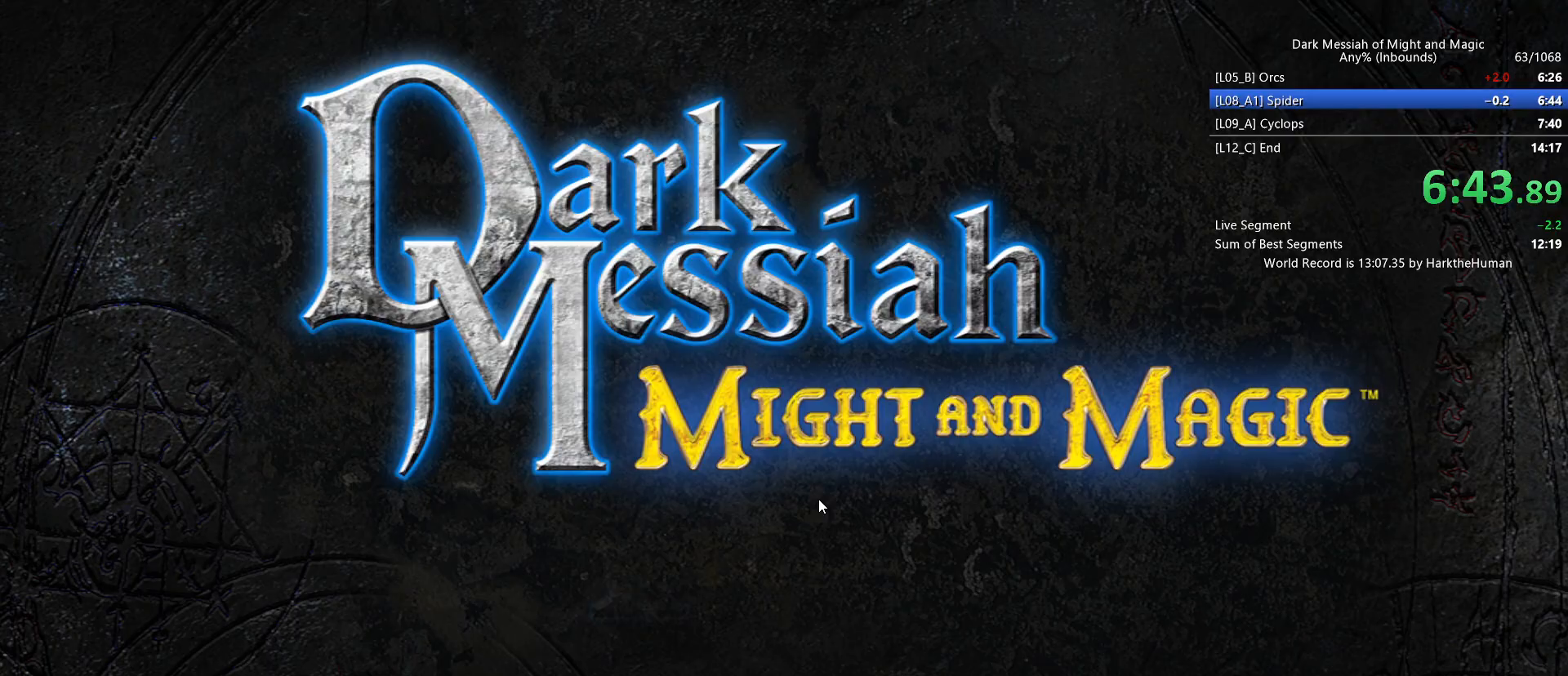
{"keys": [], "mouse": [], "events": []}